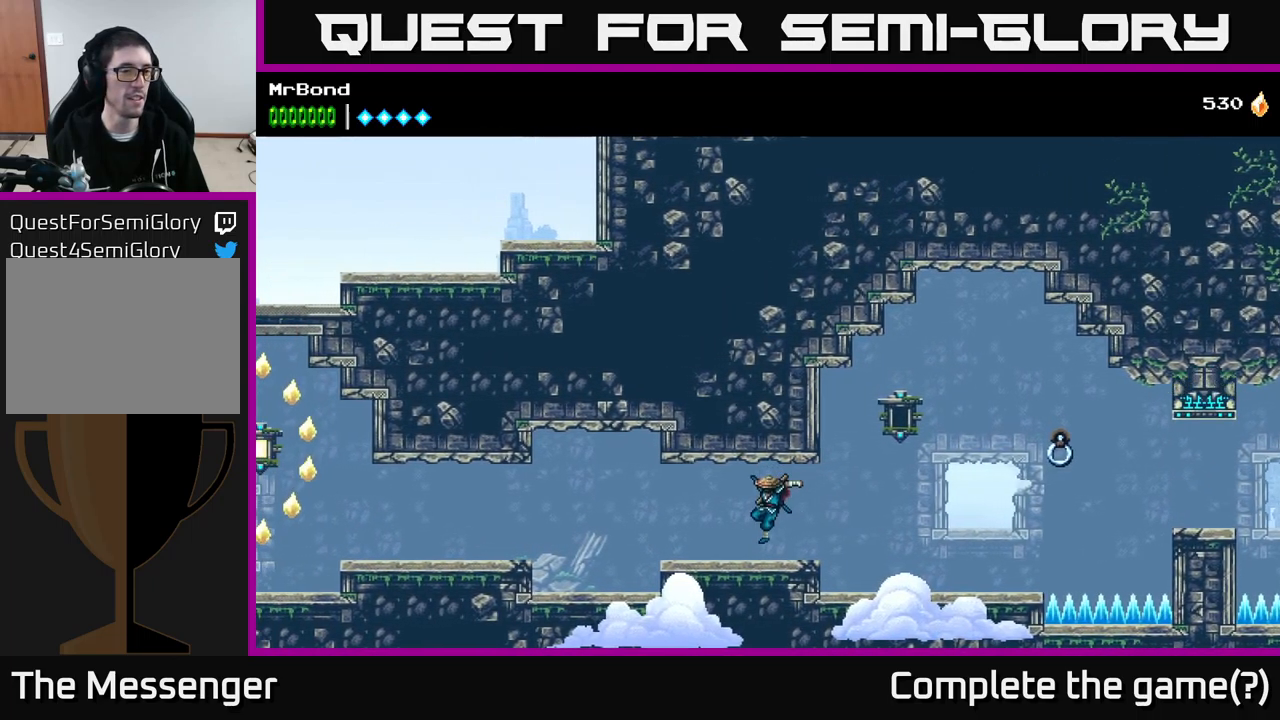
Gameplay with a controller (Xbox layout); each line is a JSON object with the inputs held at the frame after it. "events" lists button and stick changes between this image and that frame as [ms after this image, input, new state], when the widget could be followed in between. Not read: left_stick.
{"buttons": ["DPAD_LEFT"], "right_stick": "center", "events": [[116, "A", "down"], [183, "A", "up"]]}
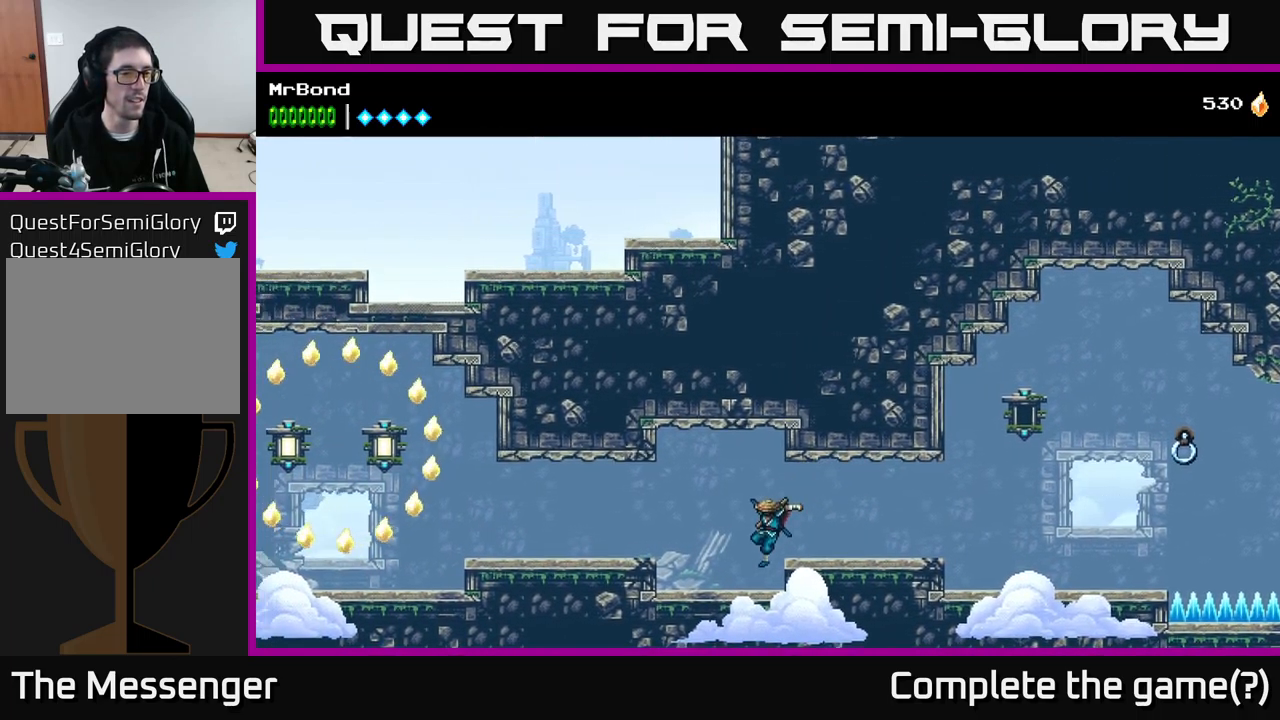
{"buttons": ["DPAD_LEFT"], "right_stick": "center", "events": [[200, "A", "down"], [300, "A", "up"]]}
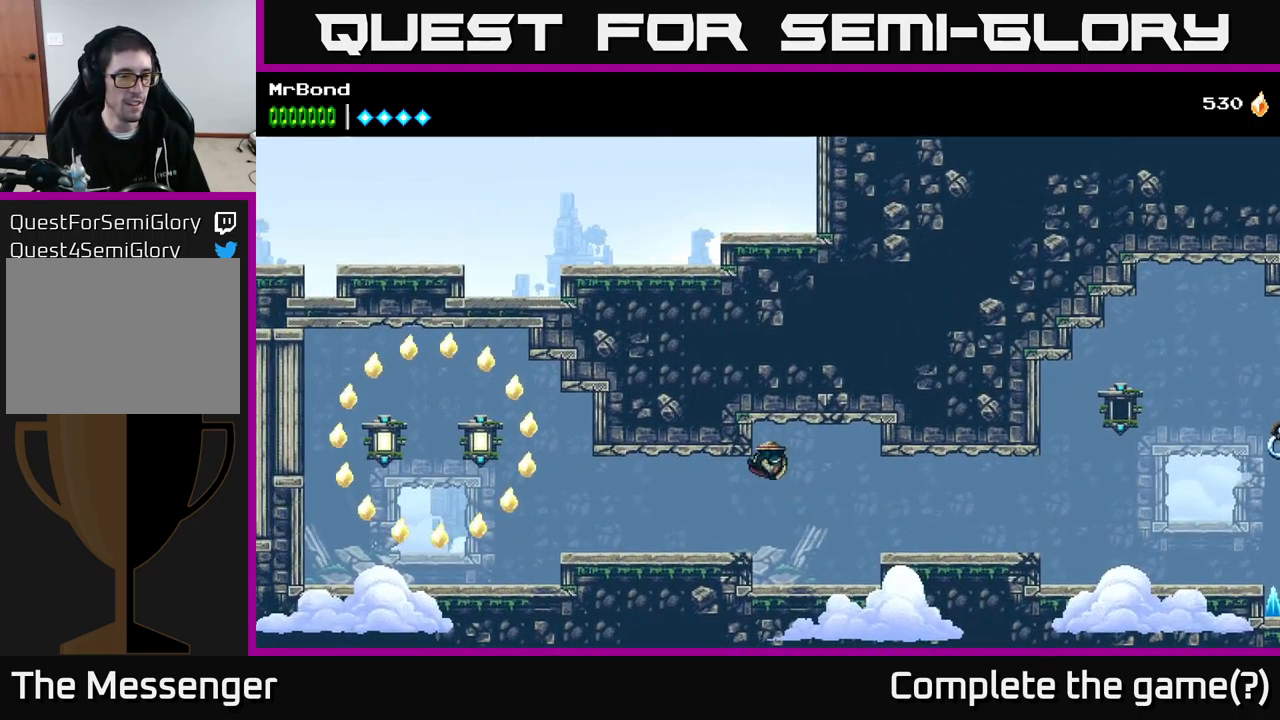
{"buttons": ["DPAD_LEFT"], "right_stick": "center", "events": []}
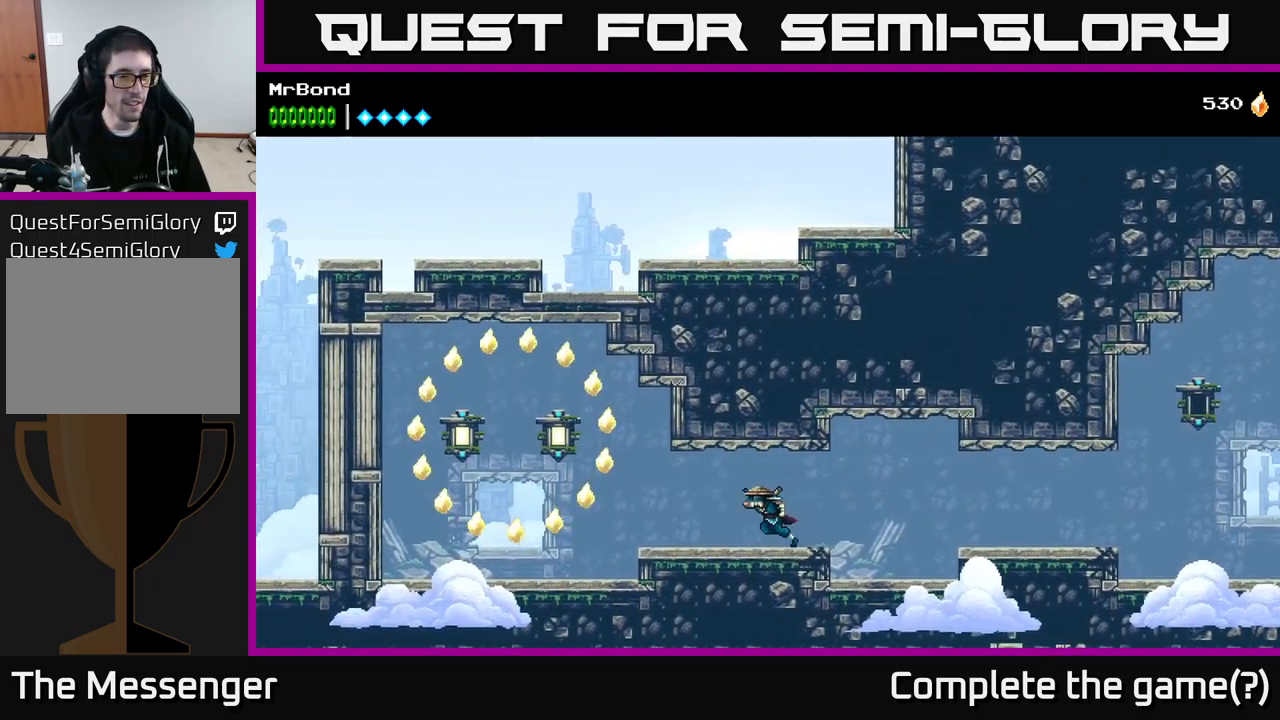
{"buttons": ["DPAD_LEFT"], "right_stick": "center", "events": []}
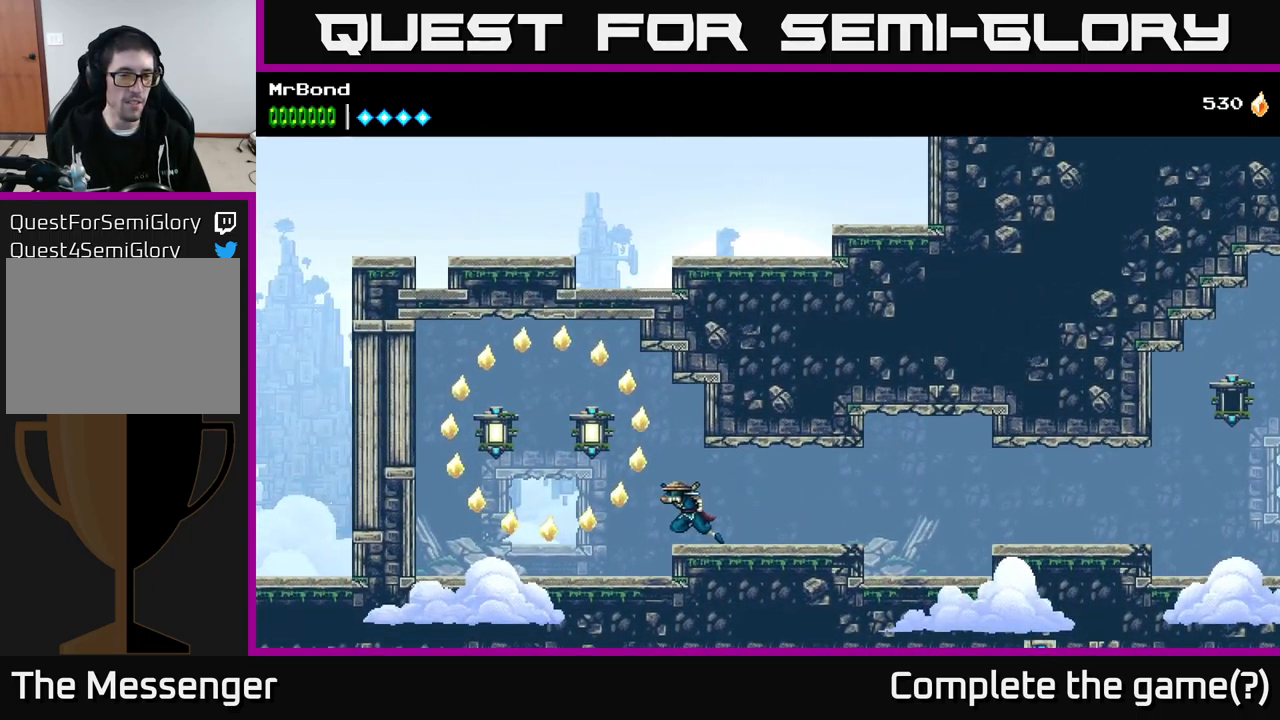
{"buttons": ["DPAD_LEFT"], "right_stick": "center", "events": [[16, "A", "down"], [66, "X", "down"], [100, "A", "up"], [150, "X", "up"], [333, "X", "down"], [466, "X", "up"]]}
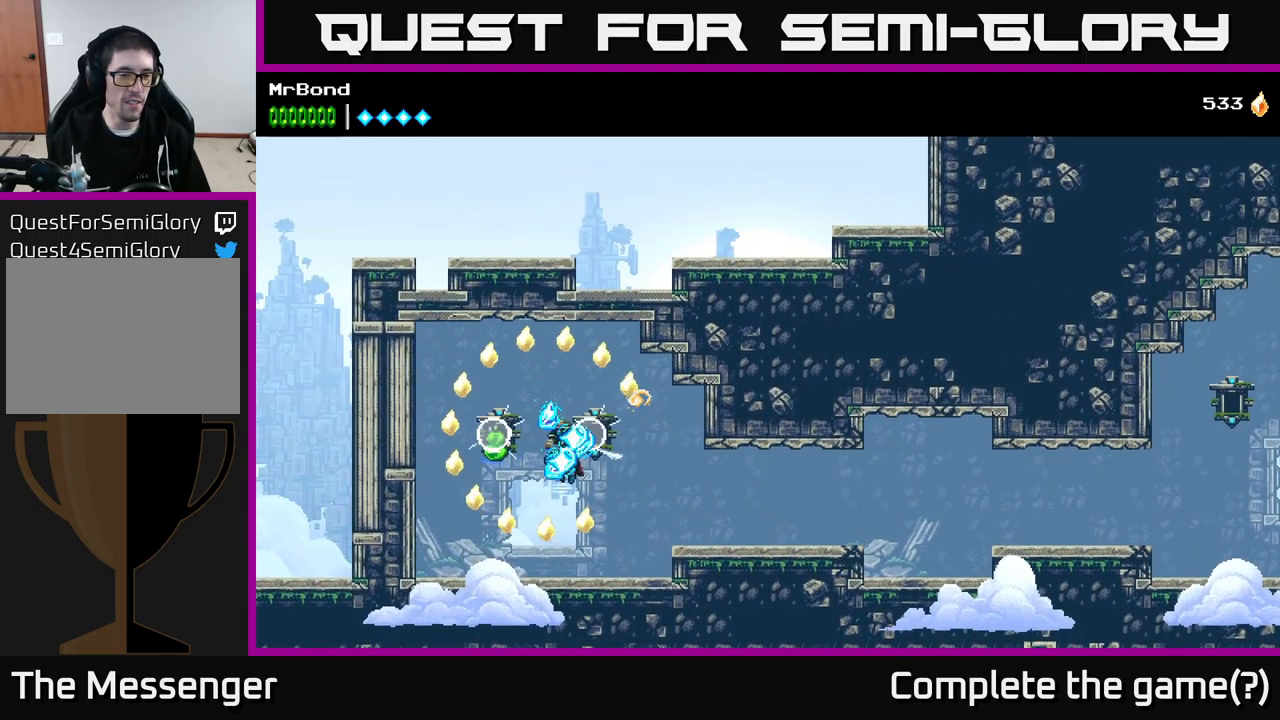
{"buttons": ["A"], "right_stick": "center", "events": [[300, "A", "down"], [450, "DPAD_LEFT", "up"]]}
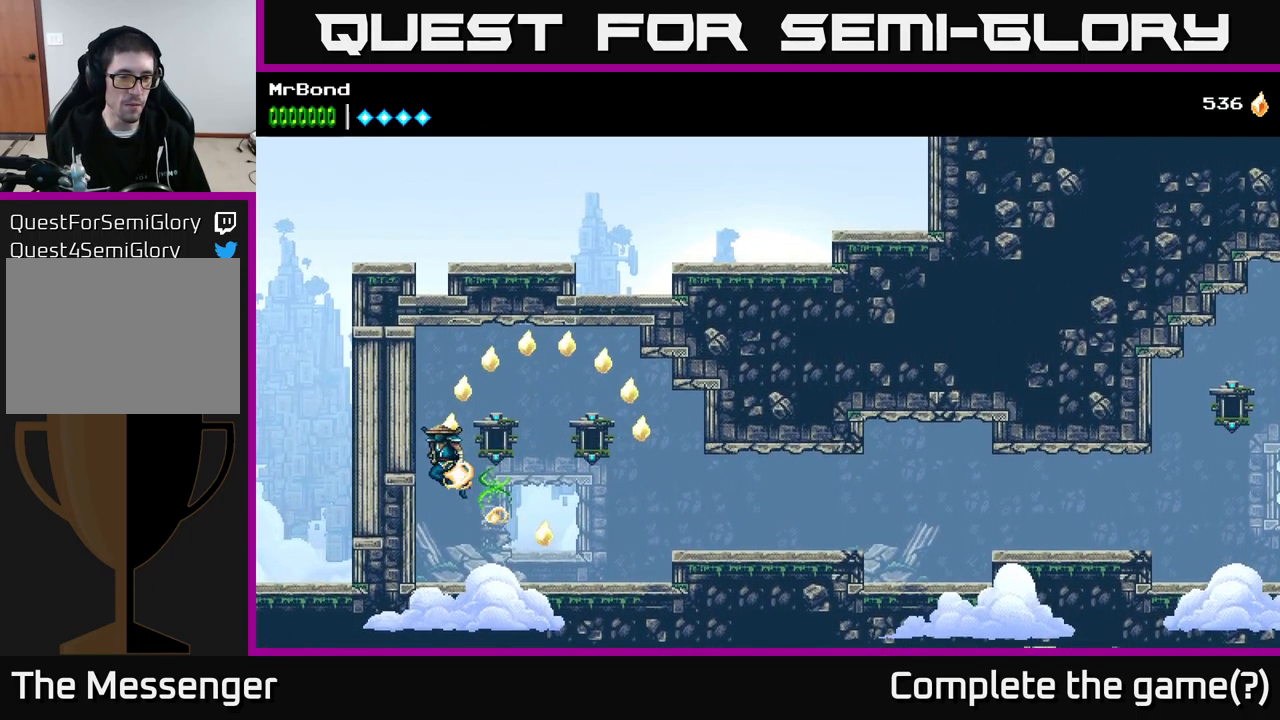
{"buttons": ["DPAD_LEFT"], "right_stick": "center", "events": [[50, "DPAD_RIGHT", "down"], [350, "A", "up"], [383, "DPAD_RIGHT", "up"], [417, "DPAD_LEFT", "down"]]}
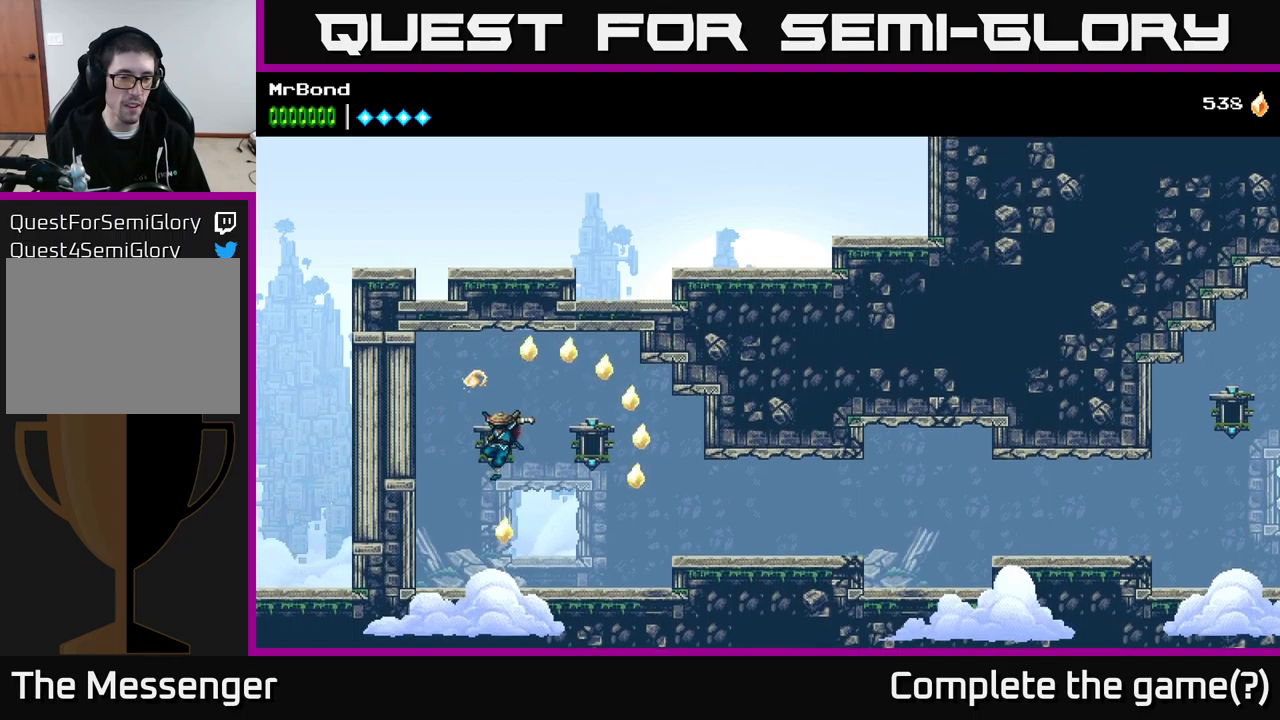
{"buttons": ["DPAD_RIGHT"], "right_stick": "center", "events": [[67, "DPAD_LEFT", "up"], [150, "DPAD_RIGHT", "down"]]}
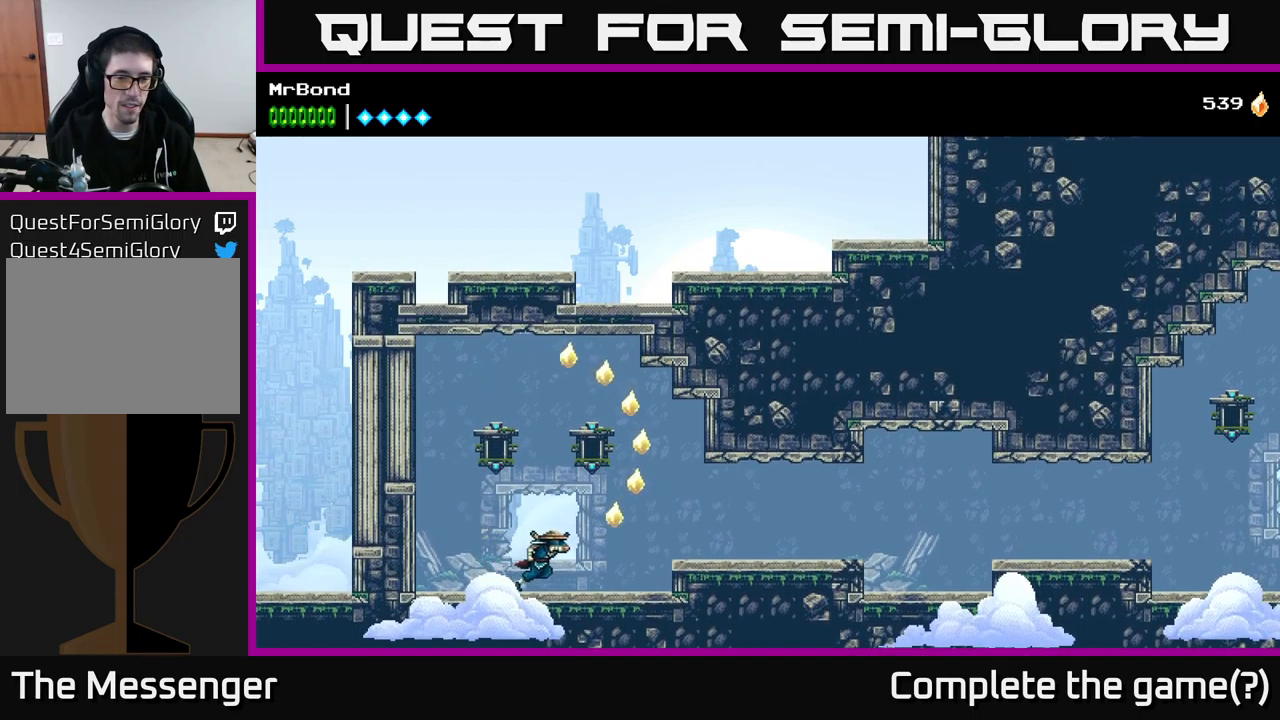
{"buttons": ["A", "DPAD_LEFT"], "right_stick": "center", "events": [[167, "A", "down"], [367, "DPAD_RIGHT", "up"], [417, "DPAD_LEFT", "down"]]}
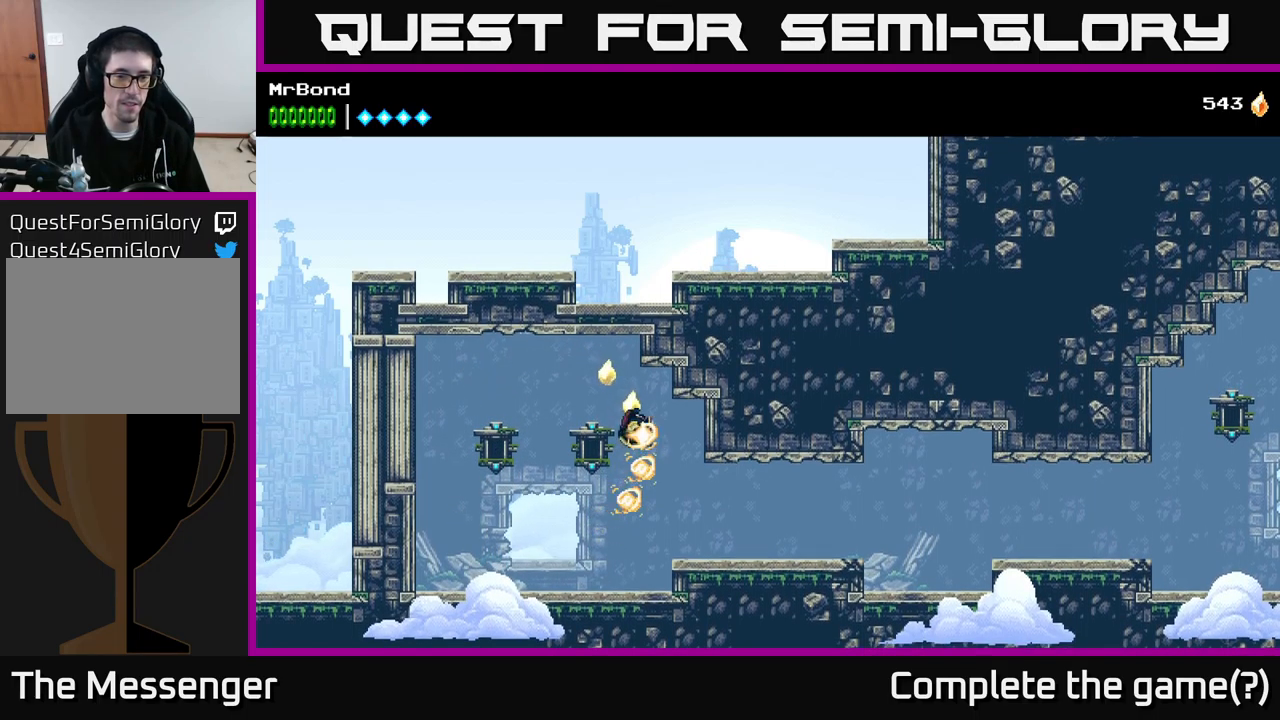
{"buttons": ["DPAD_RIGHT"], "right_stick": "center", "events": [[117, "DPAD_LEFT", "up"], [183, "DPAD_RIGHT", "down"], [217, "A", "up"]]}
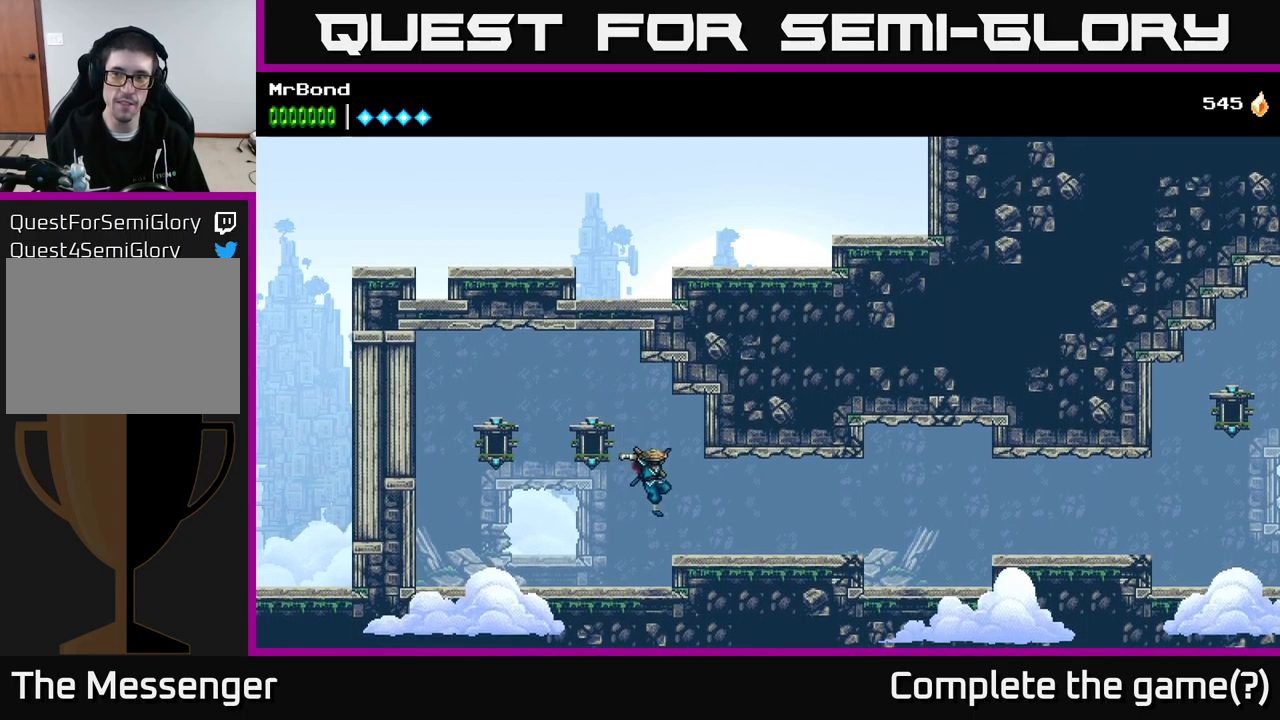
{"buttons": ["DPAD_RIGHT"], "right_stick": "center", "events": [[317, "A", "down"], [400, "A", "up"]]}
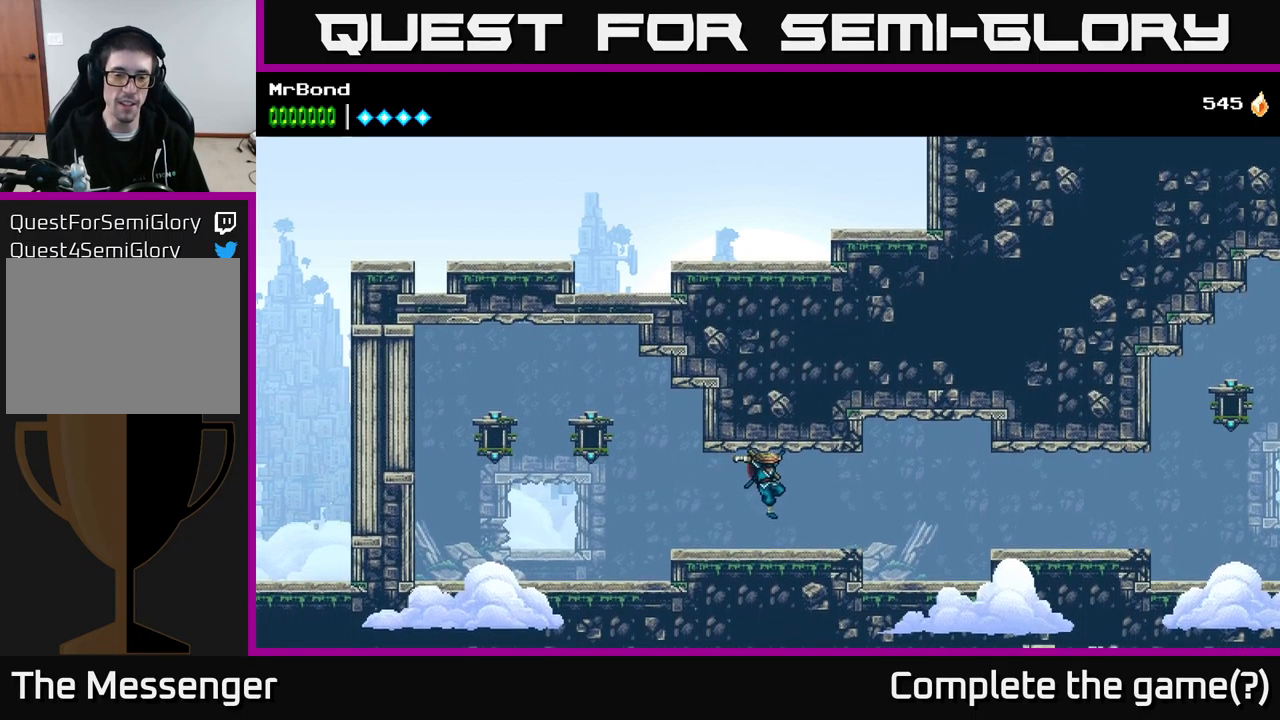
{"buttons": ["DPAD_RIGHT"], "right_stick": "center", "events": []}
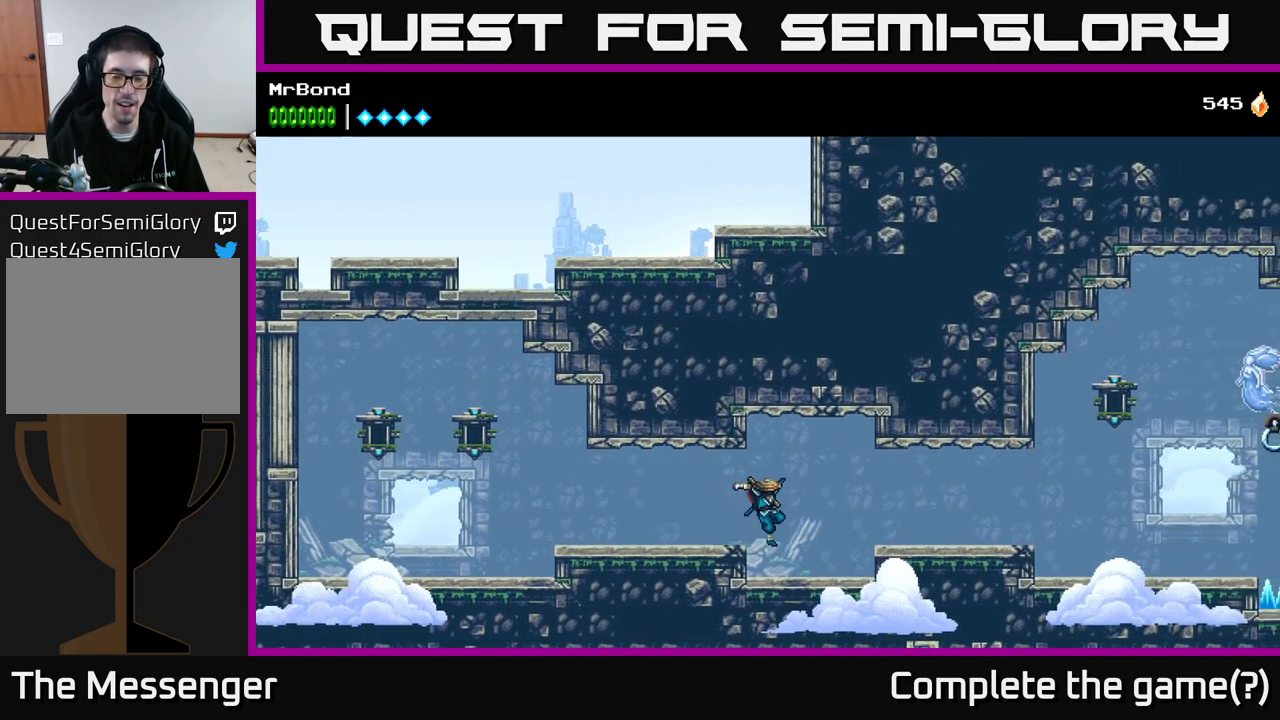
{"buttons": ["DPAD_RIGHT"], "right_stick": "center", "events": [[217, "A", "down"], [317, "A", "up"]]}
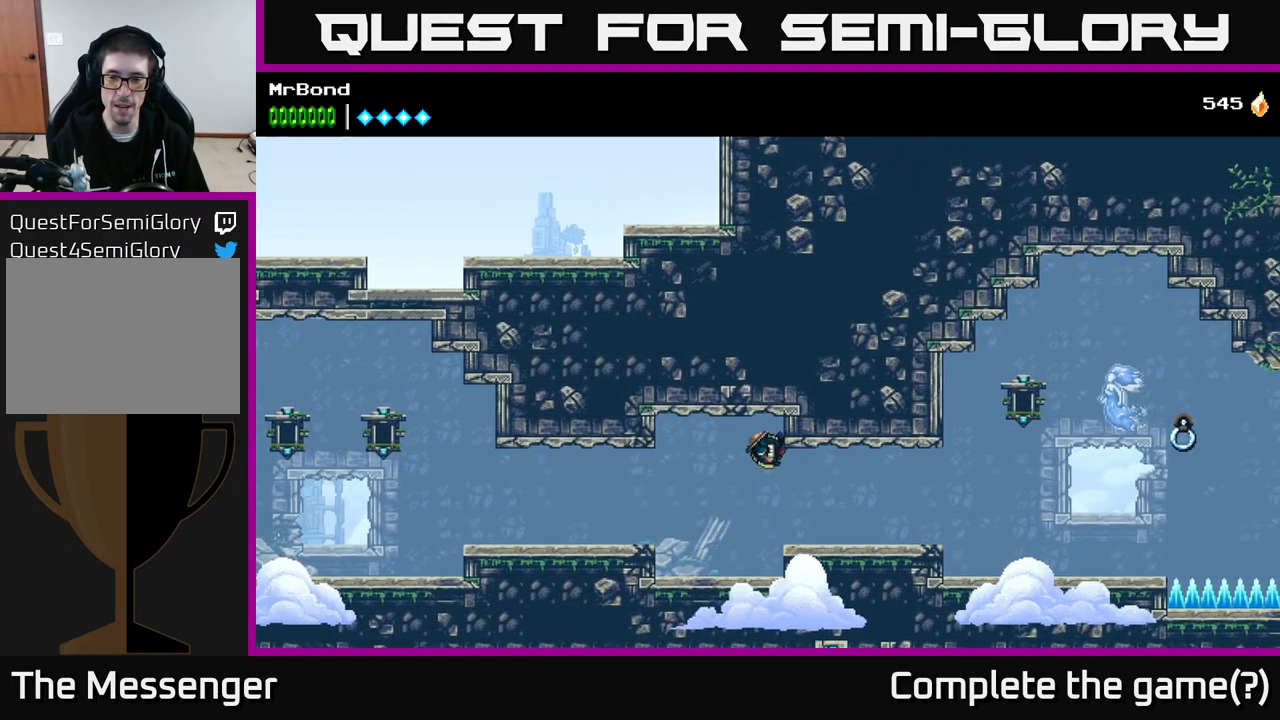
{"buttons": ["DPAD_RIGHT"], "right_stick": "center", "events": []}
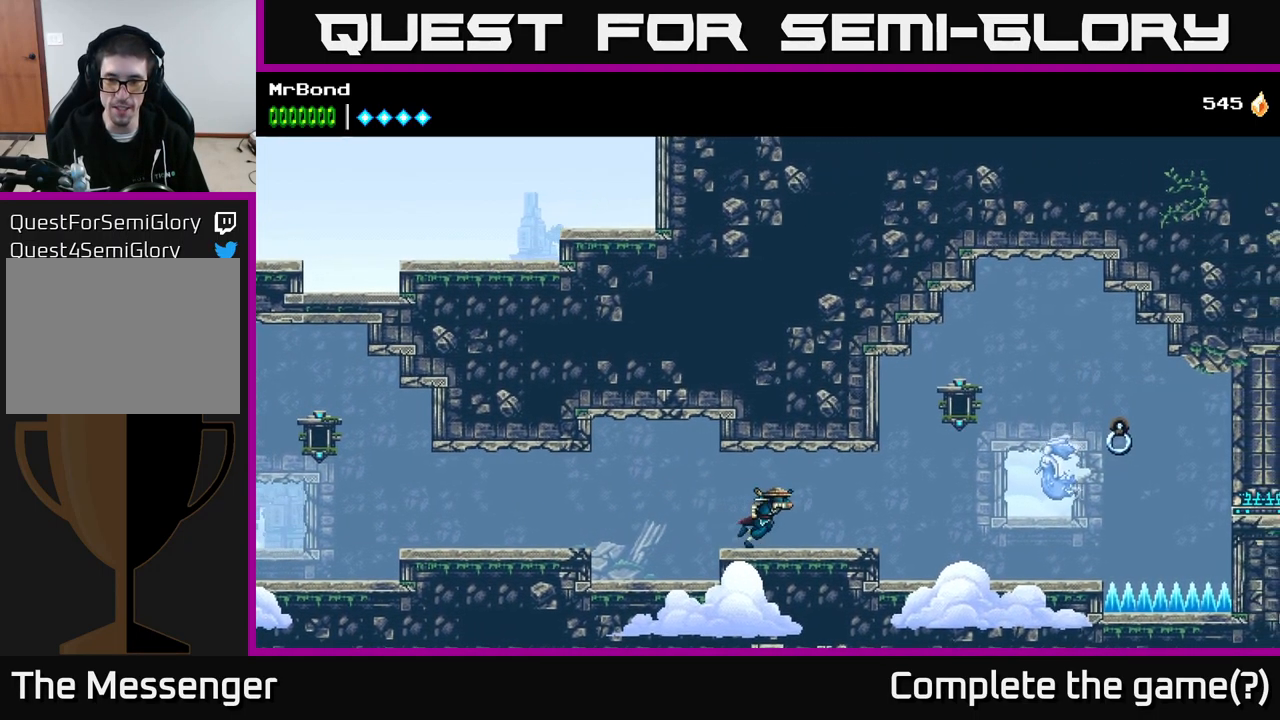
{"buttons": ["DPAD_RIGHT"], "right_stick": "center", "events": [[267, "A", "down"], [400, "X", "down"], [417, "A", "up"], [500, "X", "up"]]}
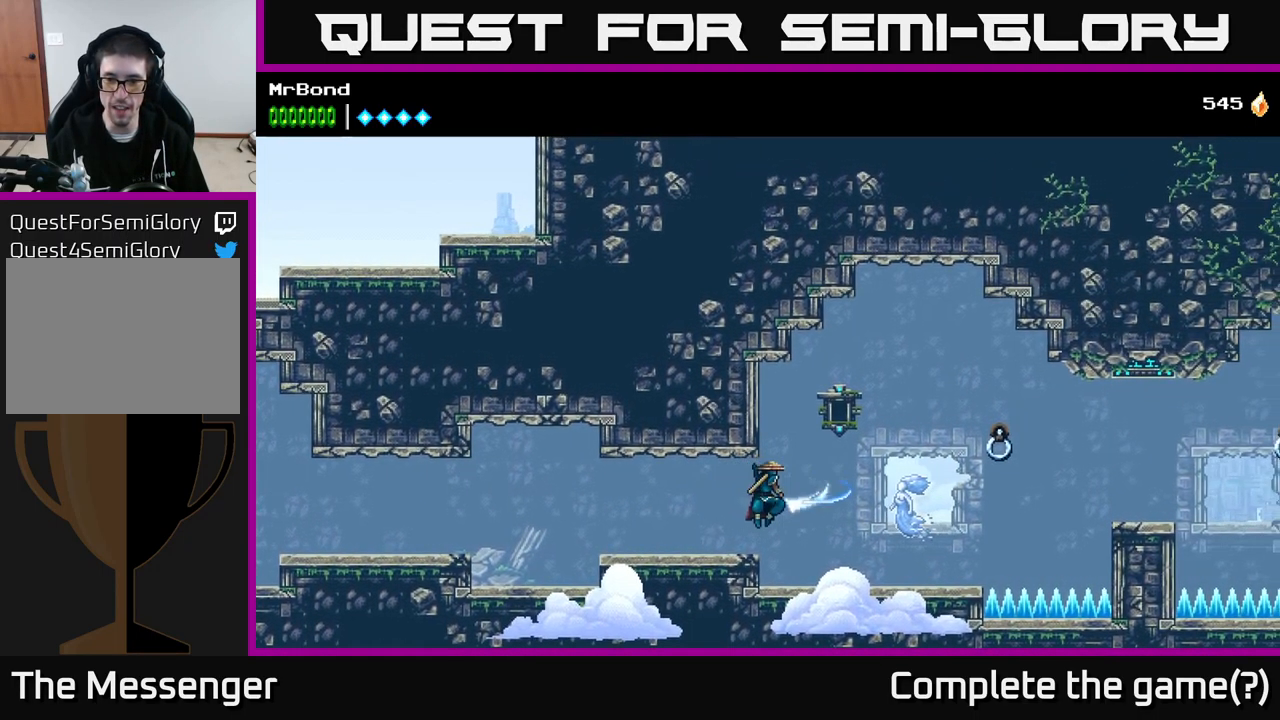
{"buttons": ["DPAD_RIGHT"], "right_stick": "center", "events": [[150, "X", "down"], [233, "X", "up"]]}
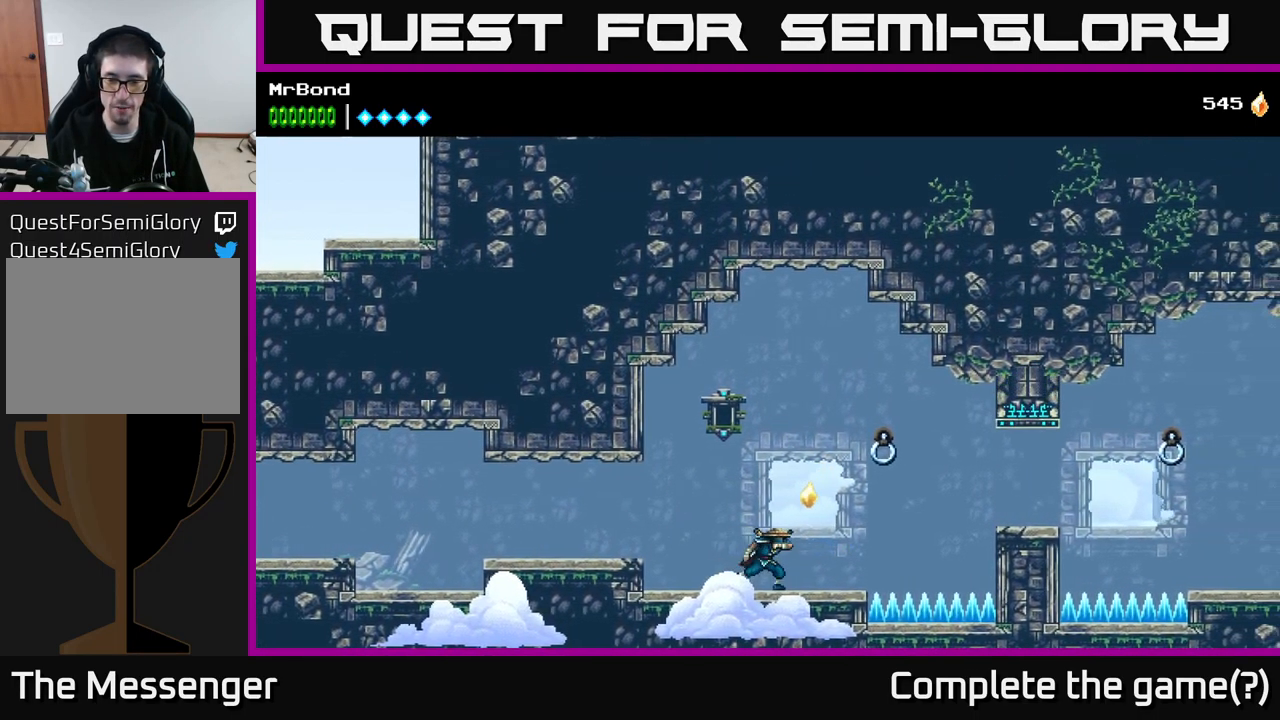
{"buttons": ["DPAD_RIGHT"], "right_stick": "center", "events": [[117, "DPAD_RIGHT", "up"], [333, "DPAD_RIGHT", "down"]]}
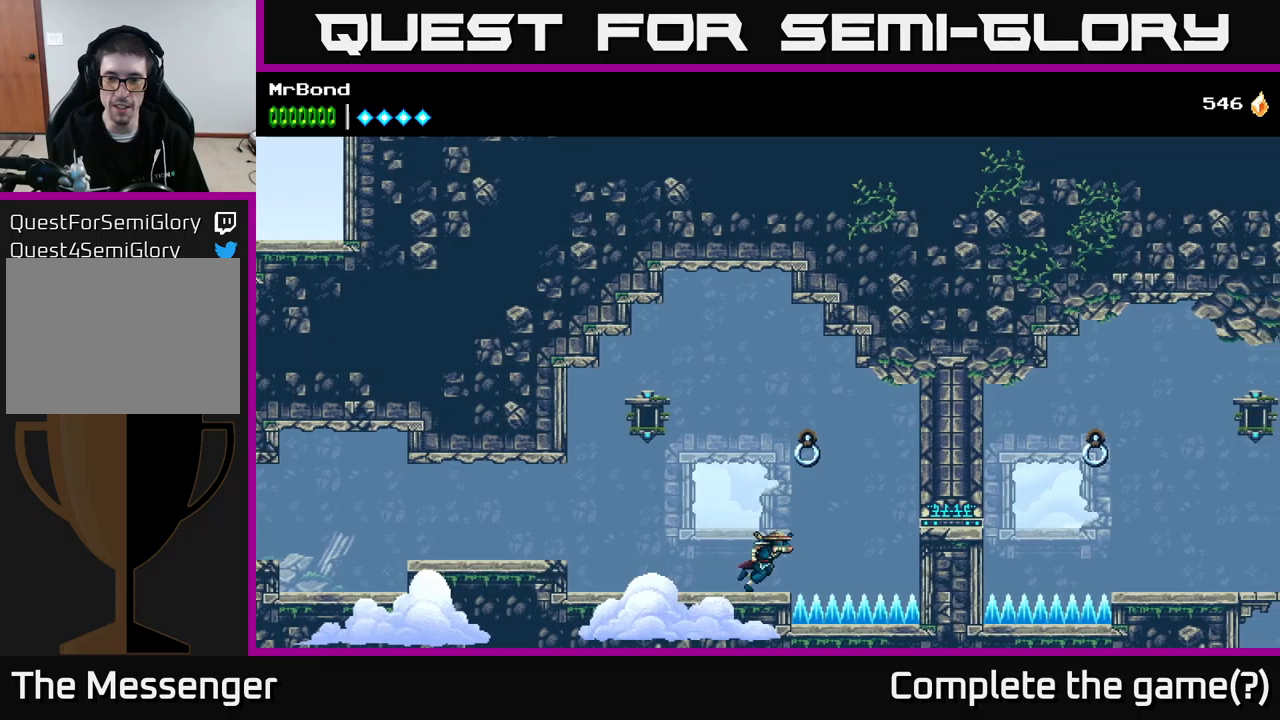
{"buttons": ["B", "DPAD_RIGHT"], "right_stick": "center", "events": [[134, "A", "down"], [334, "A", "up"], [484, "B", "down"]]}
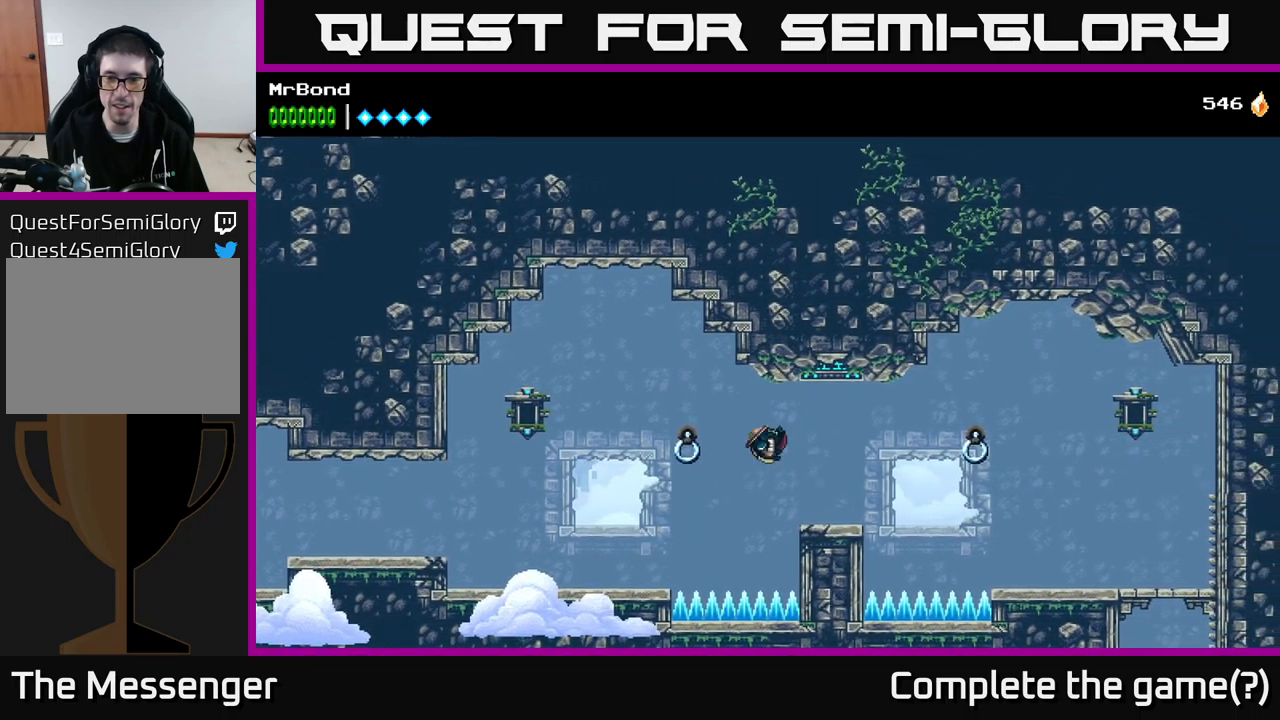
{"buttons": ["DPAD_RIGHT"], "right_stick": "center", "events": [[300, "B", "up"]]}
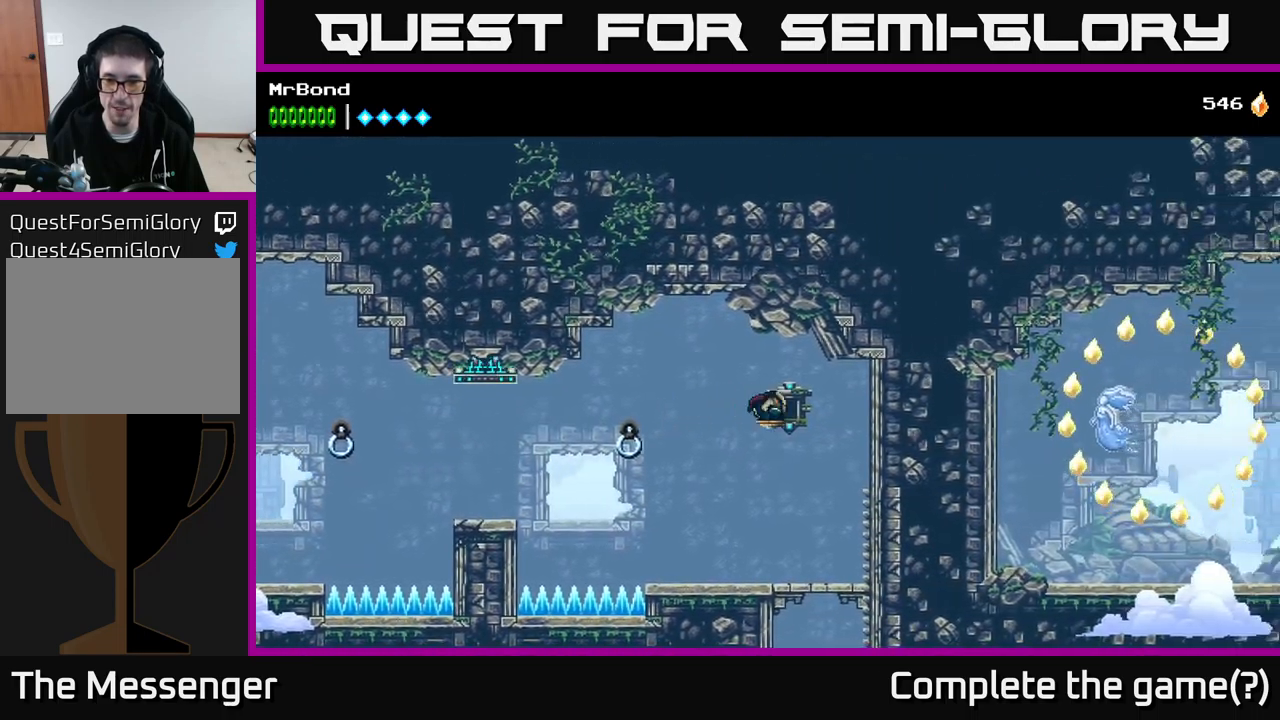
{"buttons": [], "right_stick": "center", "events": [[284, "DPAD_RIGHT", "up"], [317, "DPAD_LEFT", "down"], [500, "DPAD_LEFT", "up"]]}
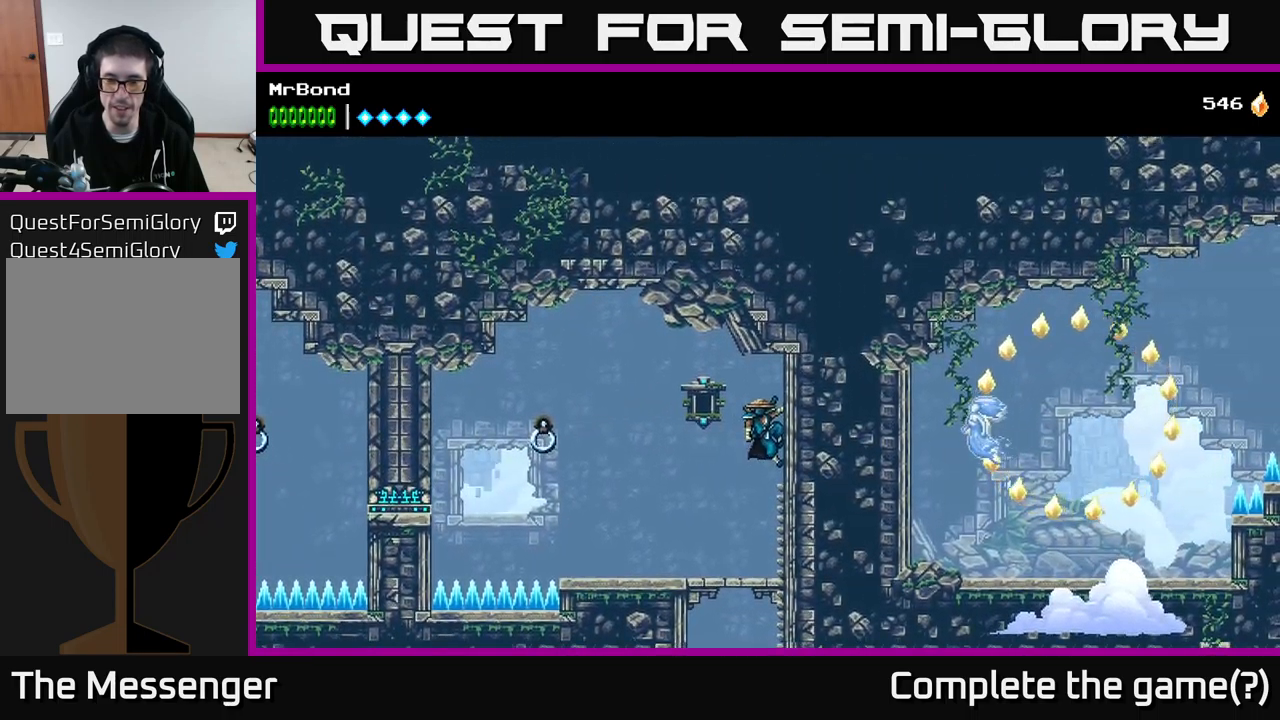
{"buttons": ["A", "DPAD_DOWN"], "right_stick": "center", "events": [[17, "DPAD_DOWN", "down"], [84, "A", "down"], [134, "A", "up"], [217, "DPAD_DOWN", "up"], [434, "DPAD_DOWN", "down"], [500, "A", "down"]]}
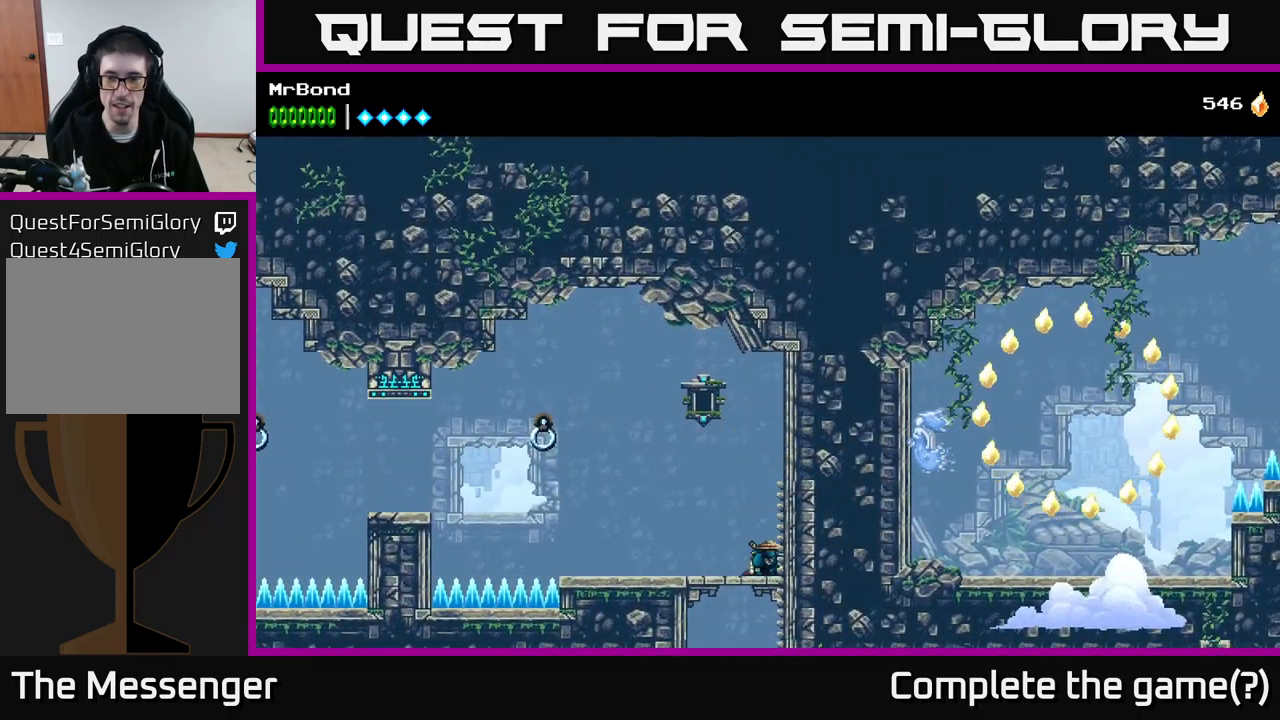
{"buttons": [], "right_stick": "center", "events": [[100, "A", "up"], [100, "DPAD_DOWN", "up"]]}
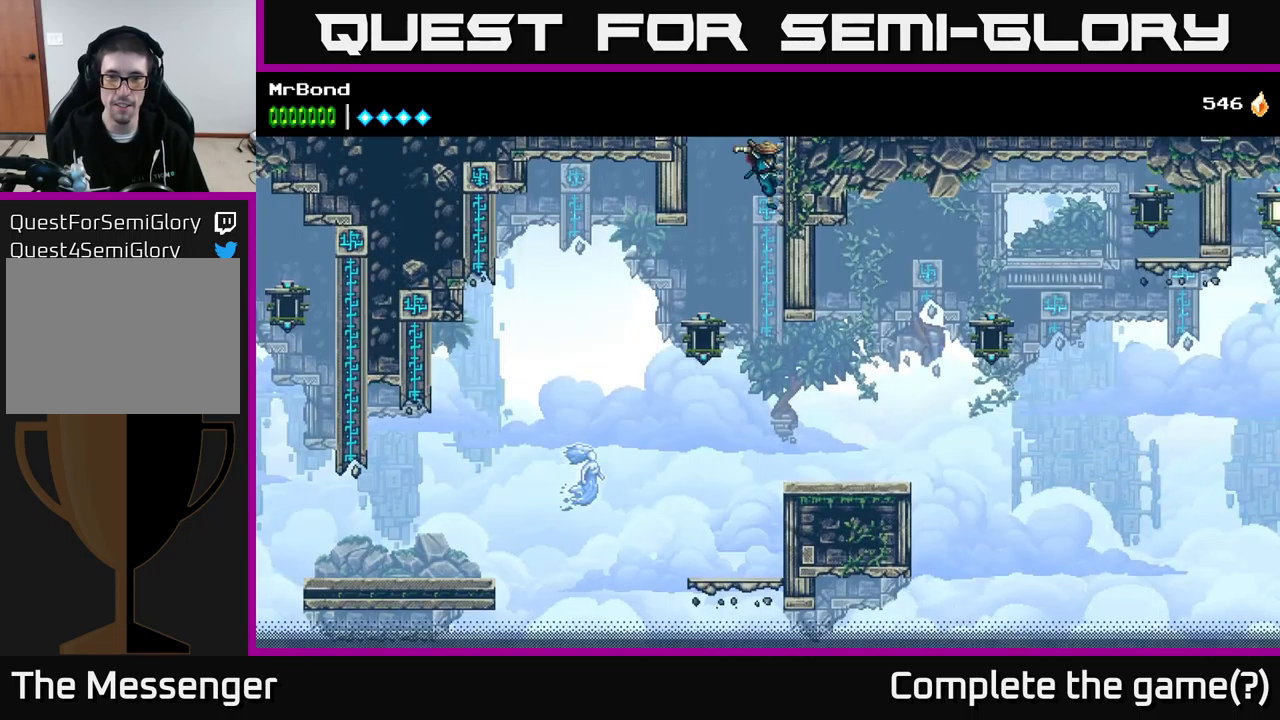
{"buttons": ["A", "DPAD_DOWN"], "right_stick": "center", "events": [[50, "DPAD_RIGHT", "down"], [400, "DPAD_RIGHT", "up"], [417, "DPAD_DOWN", "down"], [484, "A", "down"]]}
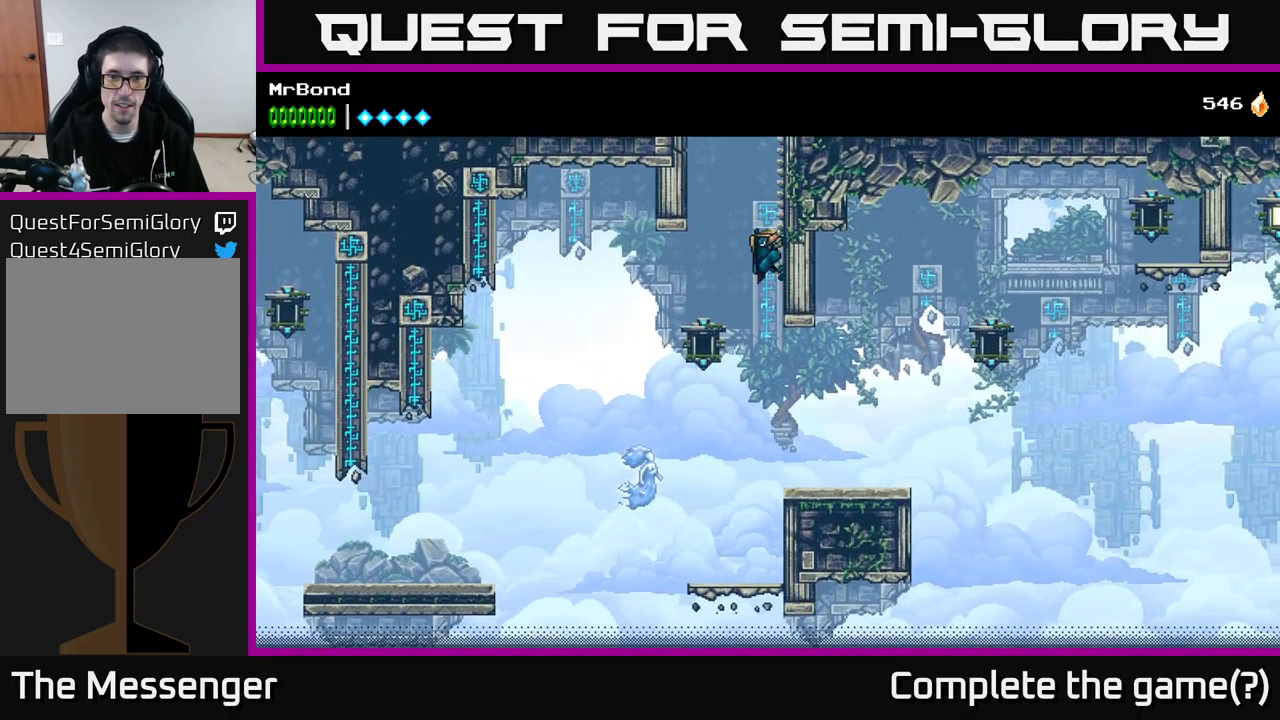
{"buttons": ["DPAD_RIGHT"], "right_stick": "center", "events": [[84, "A", "up"], [117, "DPAD_DOWN", "up"], [284, "DPAD_RIGHT", "down"]]}
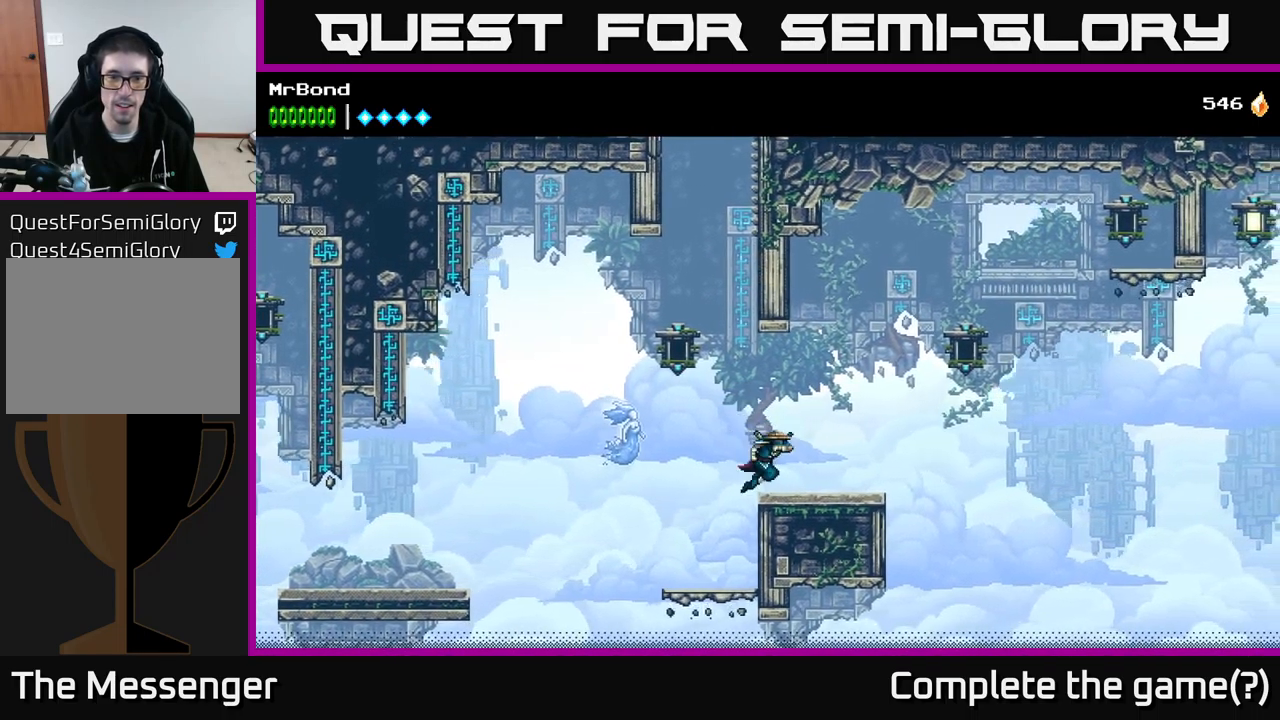
{"buttons": ["DPAD_RIGHT"], "right_stick": "center", "events": [[67, "DPAD_RIGHT", "up"], [100, "DPAD_LEFT", "down"], [150, "A", "down"], [150, "X", "down"], [184, "A", "up"], [267, "X", "up"], [317, "DPAD_LEFT", "up"], [367, "DPAD_RIGHT", "down"]]}
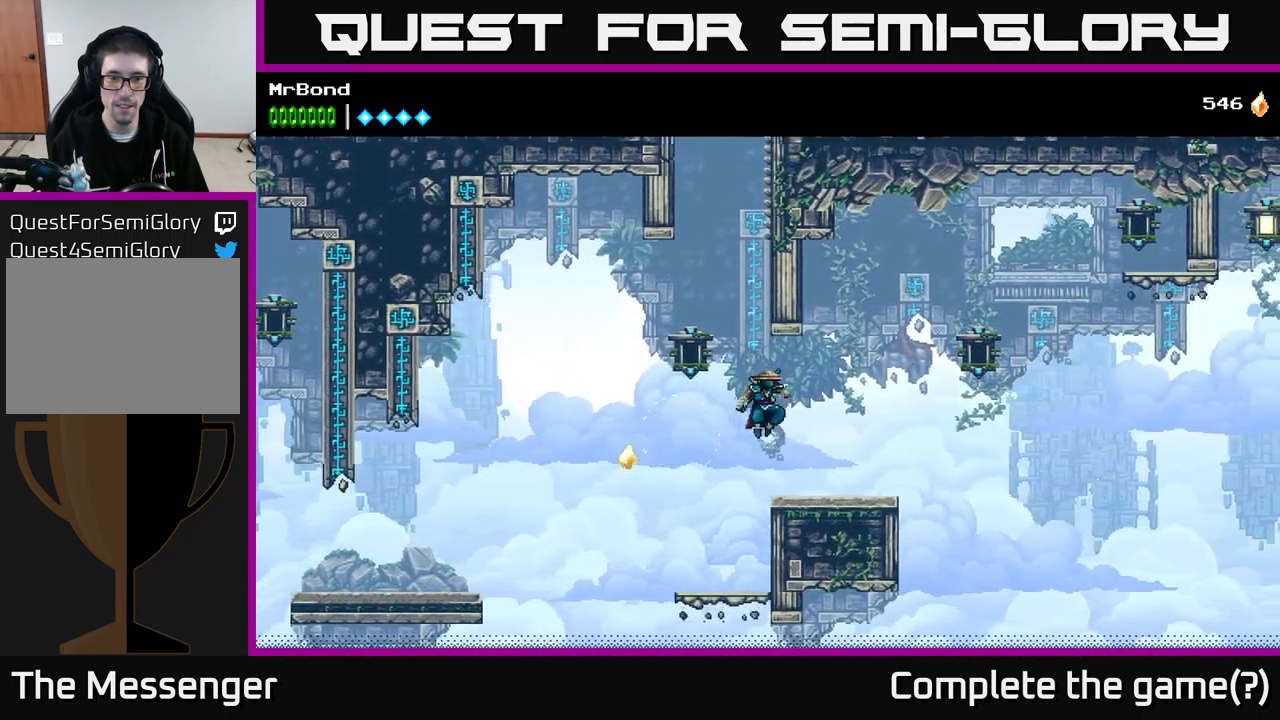
{"buttons": [], "right_stick": "center", "events": [[400, "DPAD_RIGHT", "up"]]}
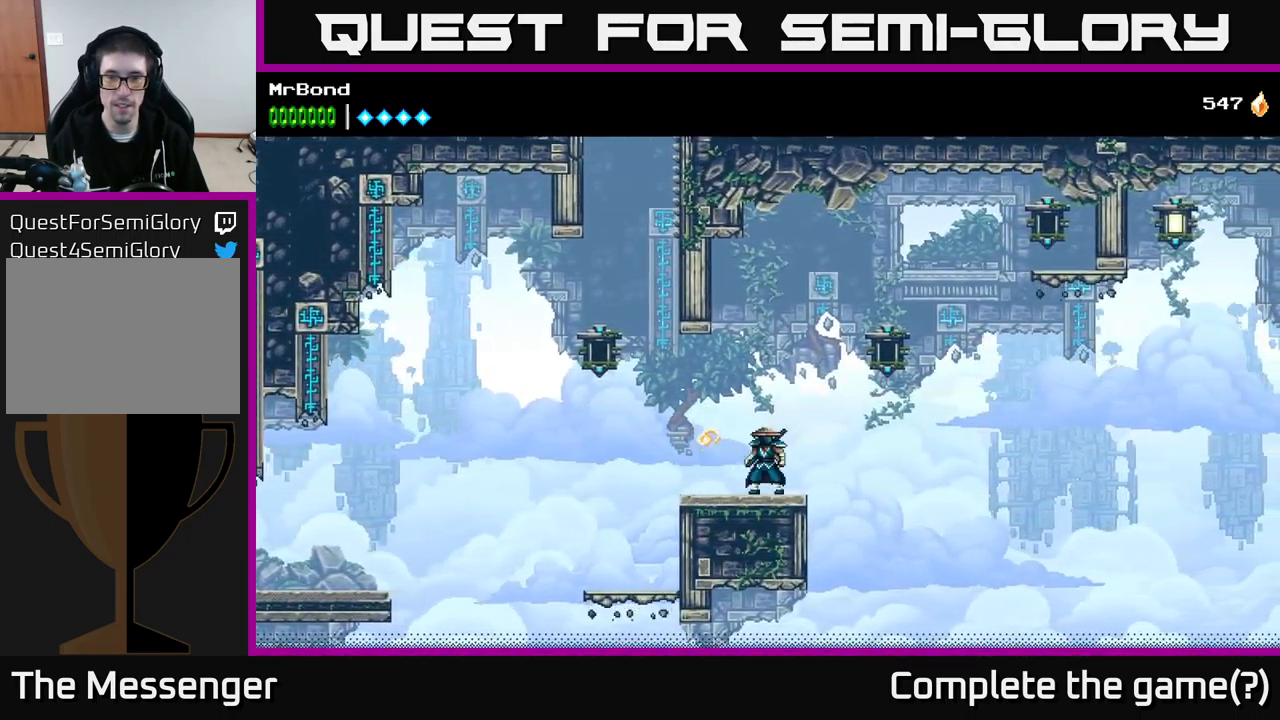
{"buttons": ["A", "DPAD_RIGHT"], "right_stick": "center", "events": [[67, "DPAD_RIGHT", "down"], [117, "A", "down"], [300, "X", "down"], [466, "X", "up"]]}
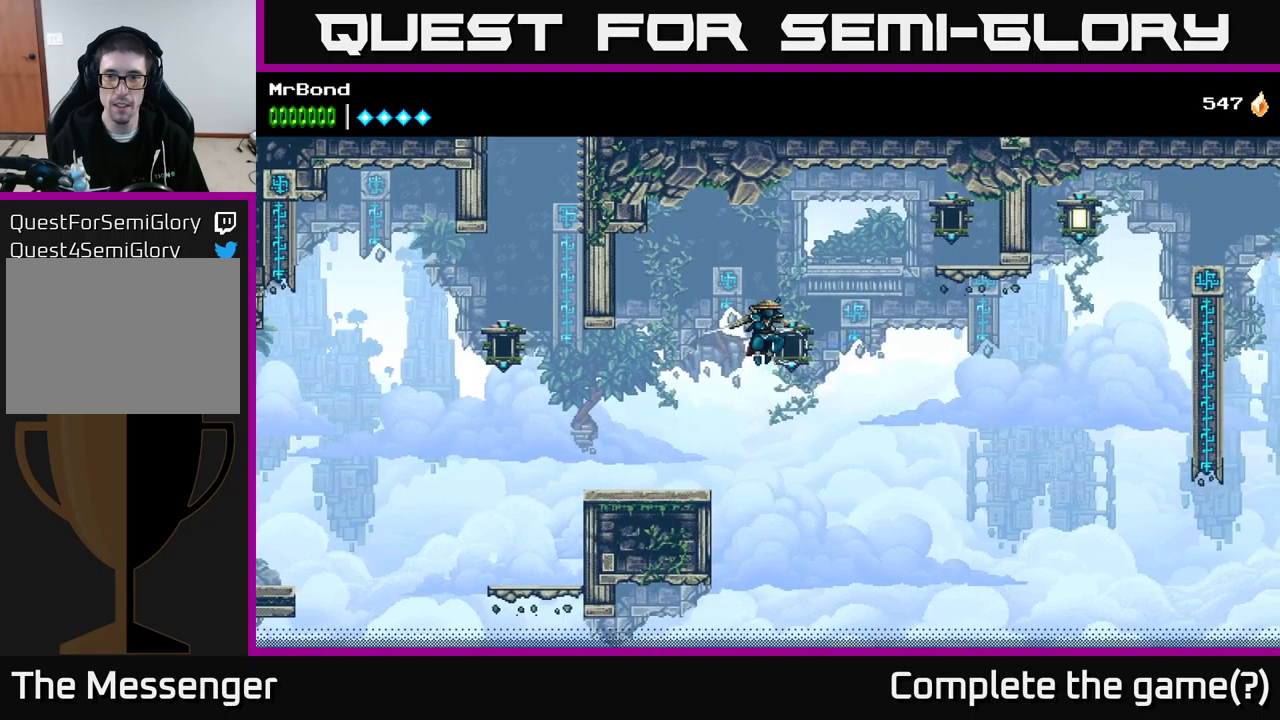
{"buttons": ["A", "X", "DPAD_RIGHT"], "right_stick": "center", "events": [[16, "A", "up"], [233, "A", "down"], [350, "X", "down"]]}
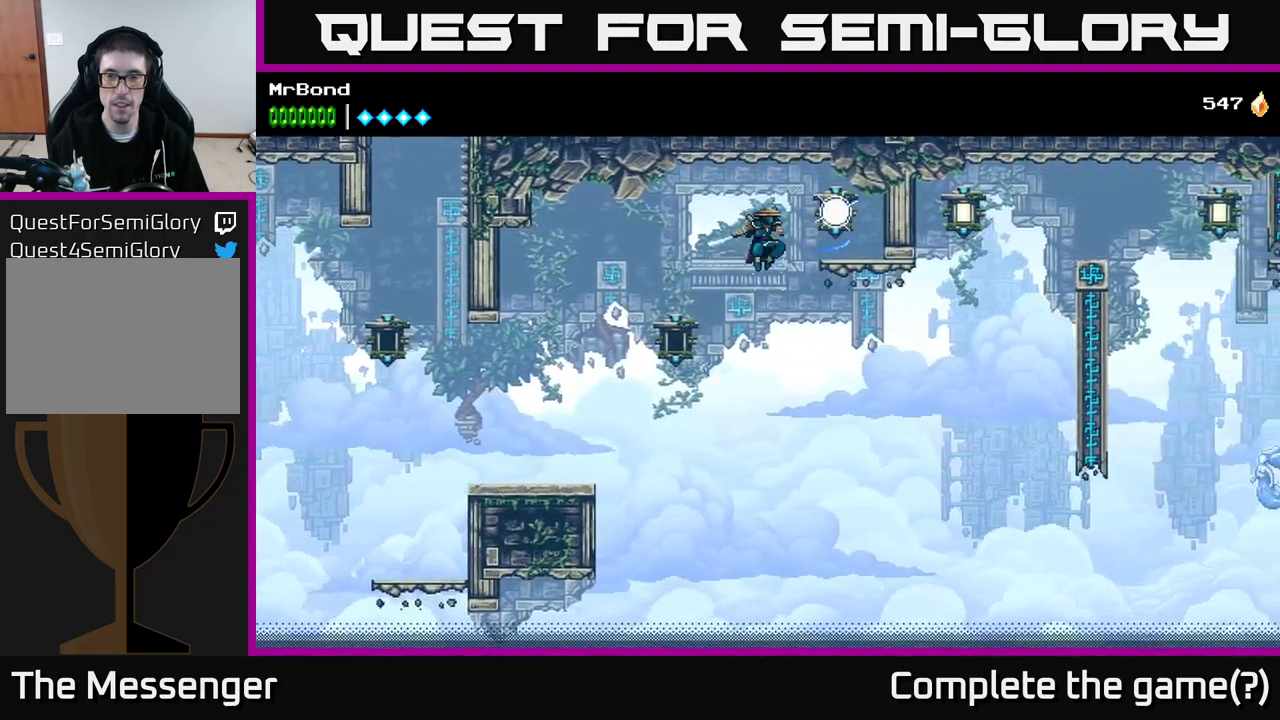
{"buttons": [], "right_stick": "center", "events": [[50, "X", "up"], [166, "A", "up"], [483, "DPAD_RIGHT", "up"]]}
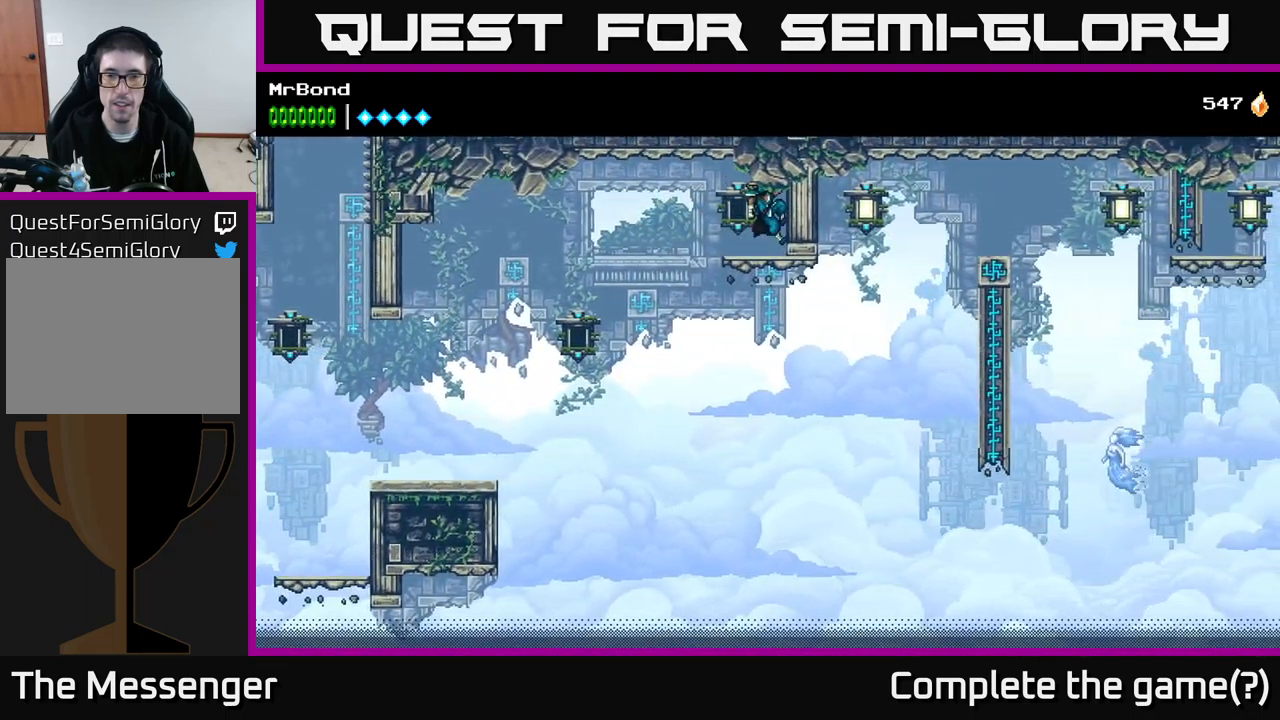
{"buttons": ["DPAD_DOWN"], "right_stick": "center", "events": [[33, "X", "down"], [133, "X", "up"], [500, "DPAD_DOWN", "down"]]}